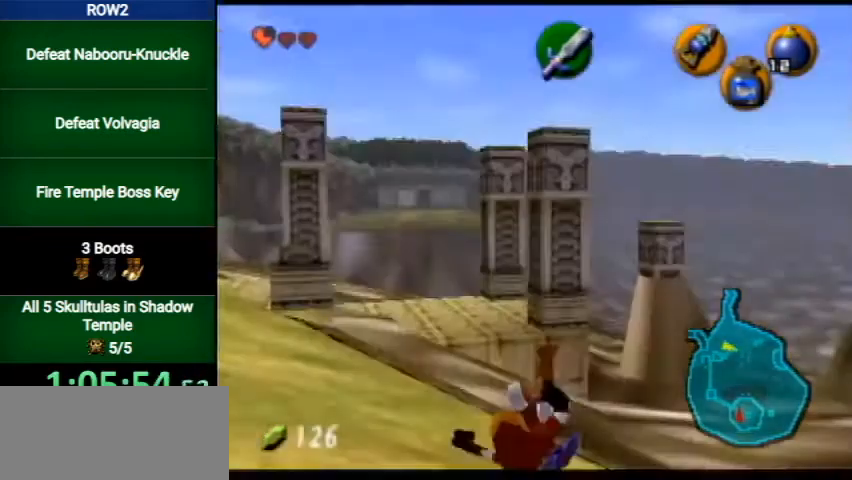
Gameplay with a controller (Nintendo layout); each line is a JSON object with the inputs held at the frame after it. "events" lists button and stick changes between this image and that frame as [ms after this image, input, new state], when the widget could be followed in between. Not read: L3 R3.
{"buttons": [], "left_stick": "up", "right_stick": "center", "events": [[233, "A", "down"], [433, "A", "up"]]}
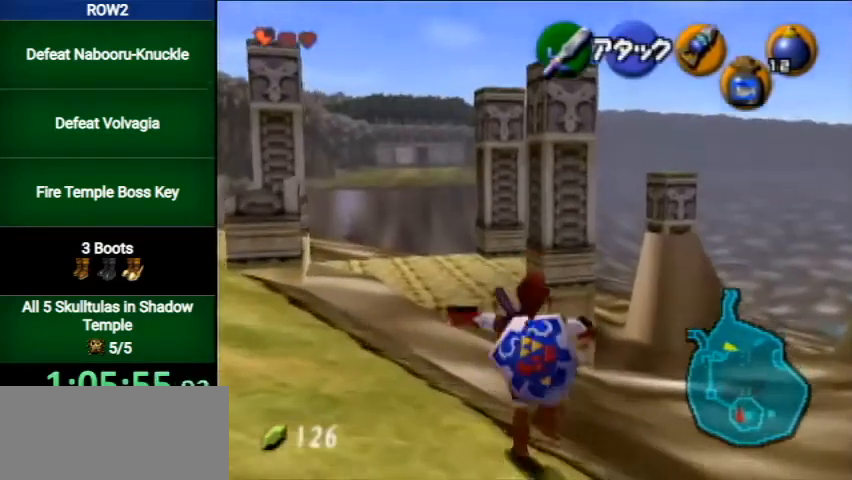
{"buttons": ["A"], "left_stick": "up", "right_stick": "center", "events": [[500, "A", "down"]]}
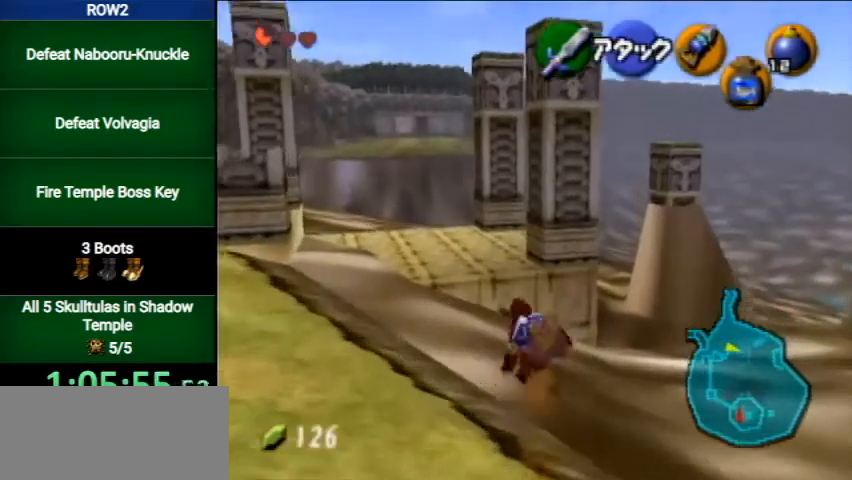
{"buttons": [], "left_stick": "up", "right_stick": "center", "events": [[200, "A", "up"]]}
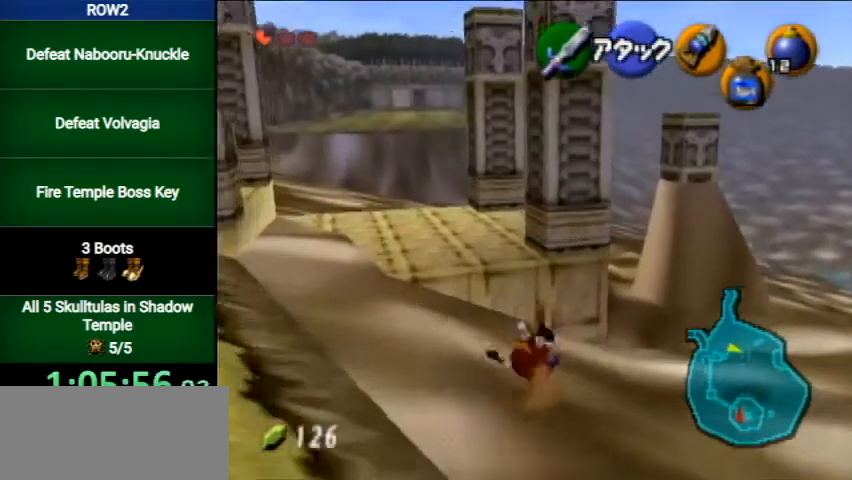
{"buttons": [], "left_stick": "up", "right_stick": "center", "events": []}
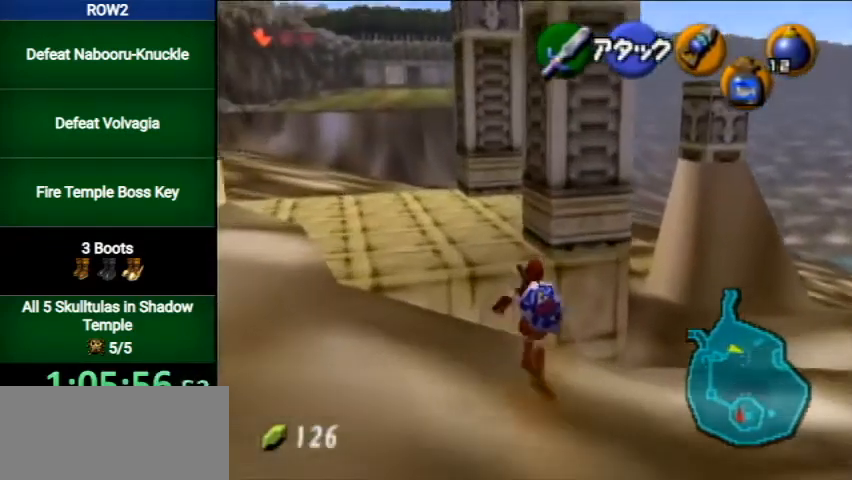
{"buttons": [], "left_stick": "up", "right_stick": "center", "events": [[200, "A", "down"], [433, "A", "up"]]}
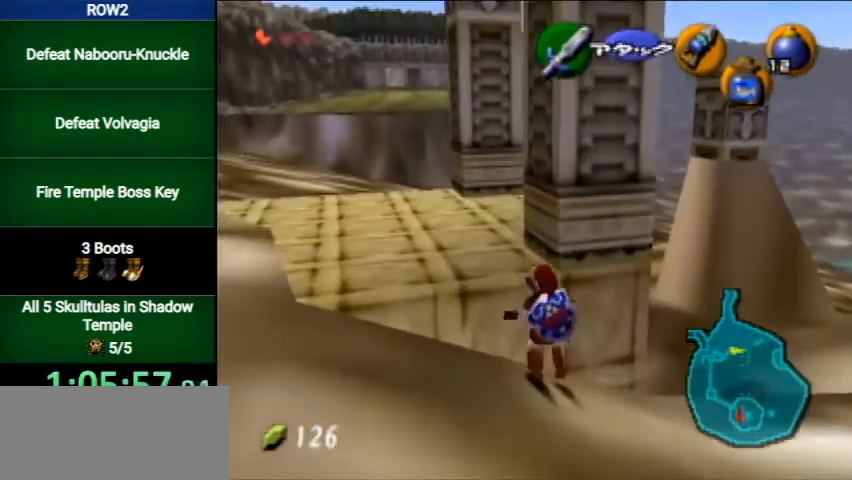
{"buttons": ["L1"], "left_stick": "center", "right_stick": "center", "events": [[200, "L1", "down"], [200, "left_stick", "center"]]}
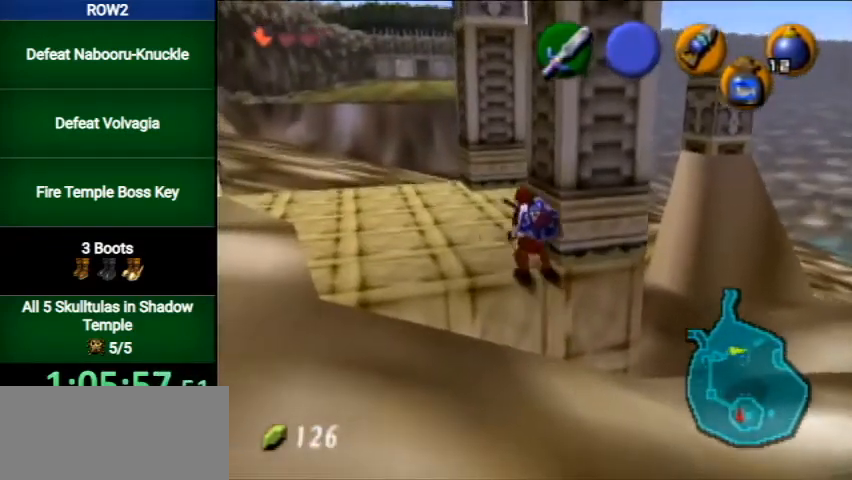
{"buttons": ["A", "L1", "R1"], "left_stick": "right", "right_stick": "center", "events": [[267, "R1", "down"], [367, "left_stick", "right"], [467, "A", "down"]]}
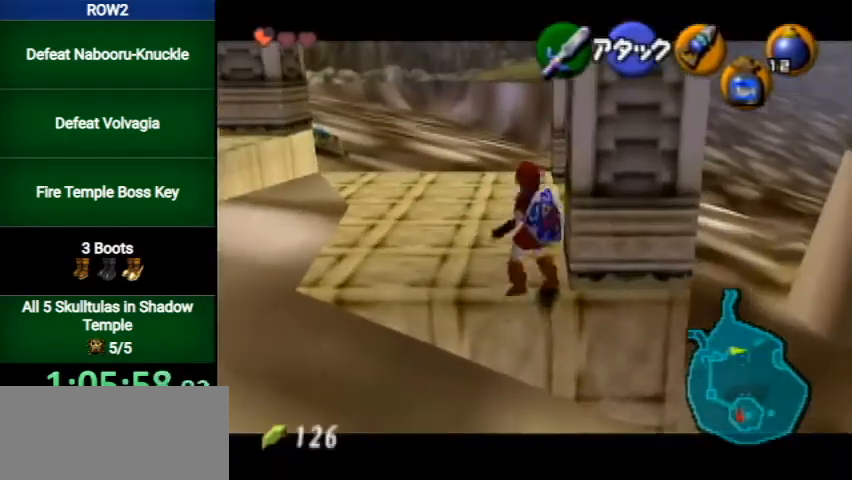
{"buttons": ["L1", "R1"], "left_stick": "center", "right_stick": "center", "events": [[100, "A", "up"], [100, "left_stick", "center"], [300, "left_stick", "left"], [333, "A", "down"], [467, "A", "up"], [500, "left_stick", "center"]]}
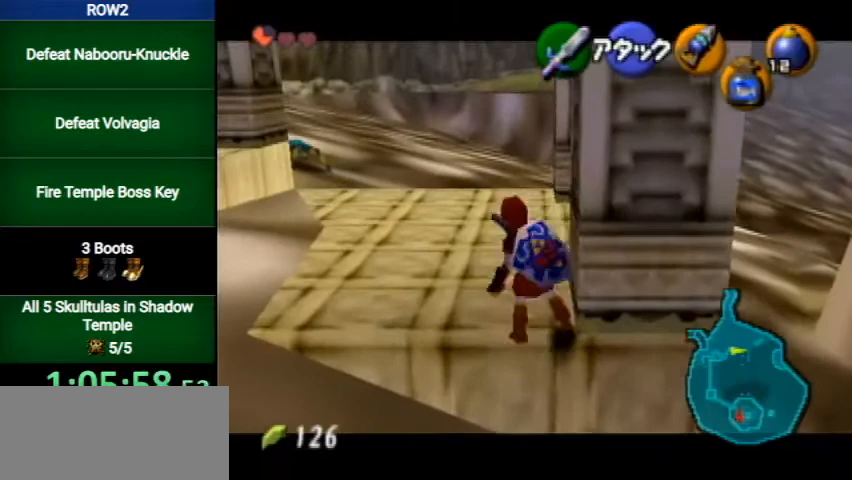
{"buttons": ["L1", "R1"], "left_stick": "center", "right_stick": "center", "events": [[167, "left_stick", "left"], [200, "A", "down"], [333, "A", "up"], [333, "left_stick", "center"]]}
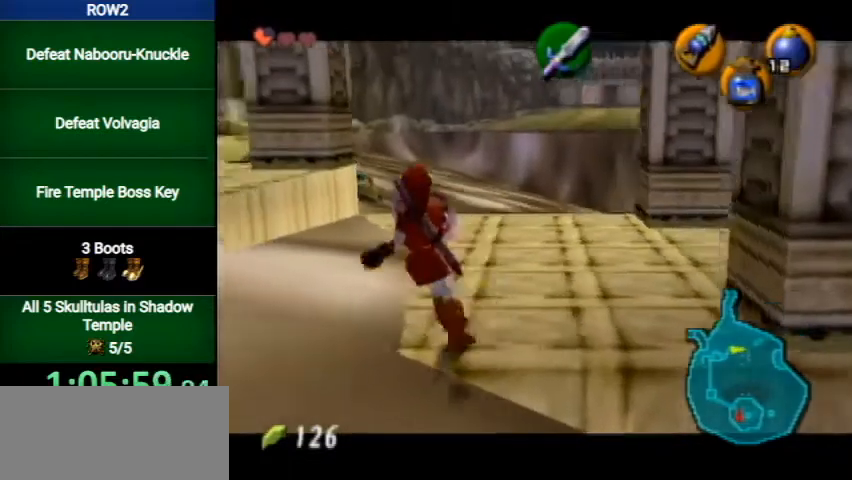
{"buttons": ["L1", "R1"], "left_stick": "center", "right_stick": "center", "events": [[67, "left_stick", "down"], [100, "A", "down"], [200, "A", "up"], [200, "left_stick", "center"]]}
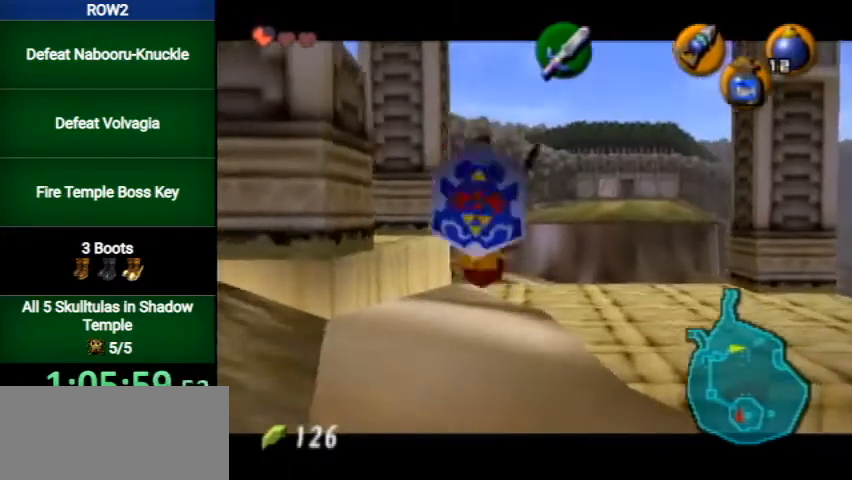
{"buttons": ["L1", "R1"], "left_stick": "center", "right_stick": "center", "events": [[133, "left_stick", "down"], [200, "A", "down"], [333, "A", "up"], [333, "left_stick", "center"]]}
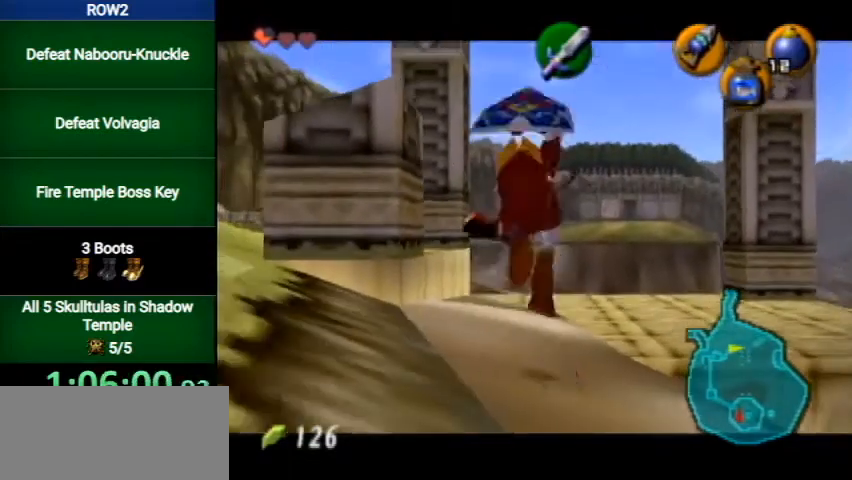
{"buttons": ["L1", "R1"], "left_stick": "center", "right_stick": "center", "events": [[267, "left_stick", "down"], [300, "A", "down"], [433, "left_stick", "center"], [467, "A", "up"]]}
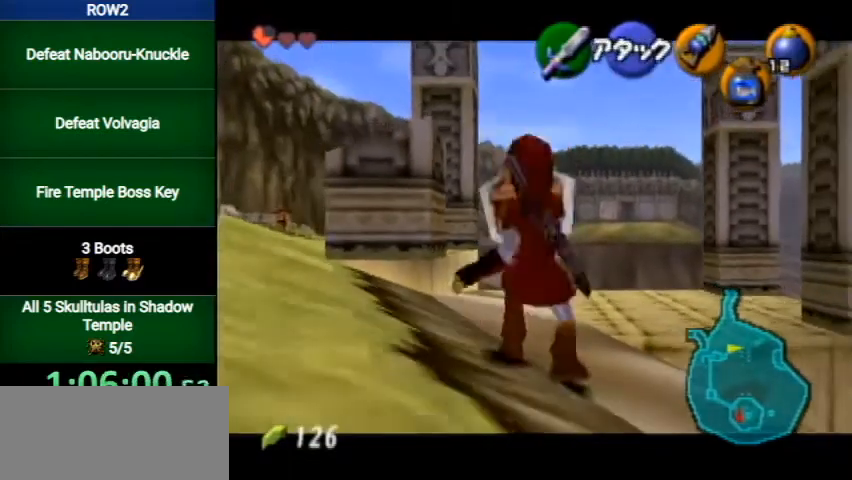
{"buttons": ["A", "L1", "R1"], "left_stick": "down", "right_stick": "center", "events": [[367, "left_stick", "down"], [400, "A", "down"]]}
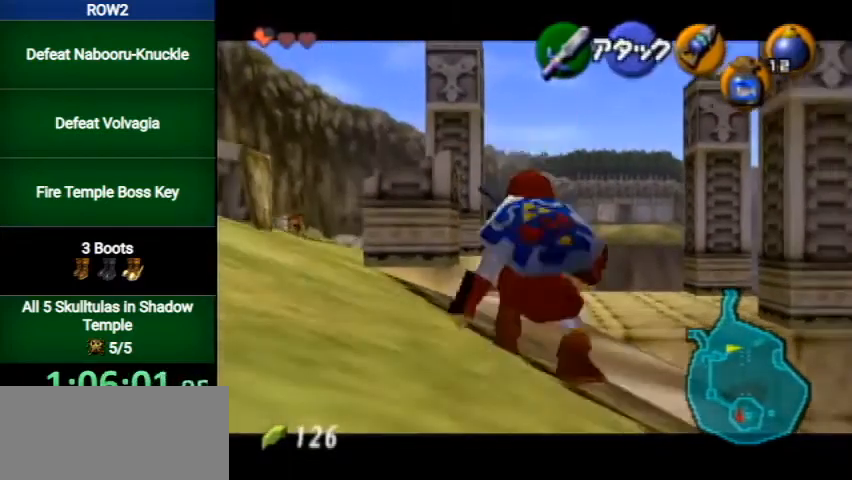
{"buttons": ["A", "L1", "R1"], "left_stick": "down", "right_stick": "center", "events": [[33, "A", "up"], [33, "left_stick", "center"], [433, "left_stick", "down"], [467, "A", "down"]]}
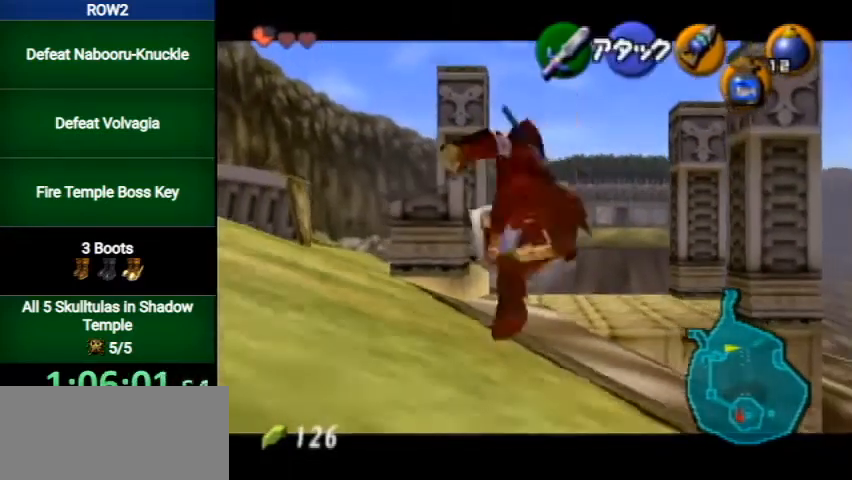
{"buttons": [], "left_stick": "center", "right_stick": "center", "events": [[67, "left_stick", "center"], [100, "A", "up"], [300, "R1", "up"], [333, "L1", "up"]]}
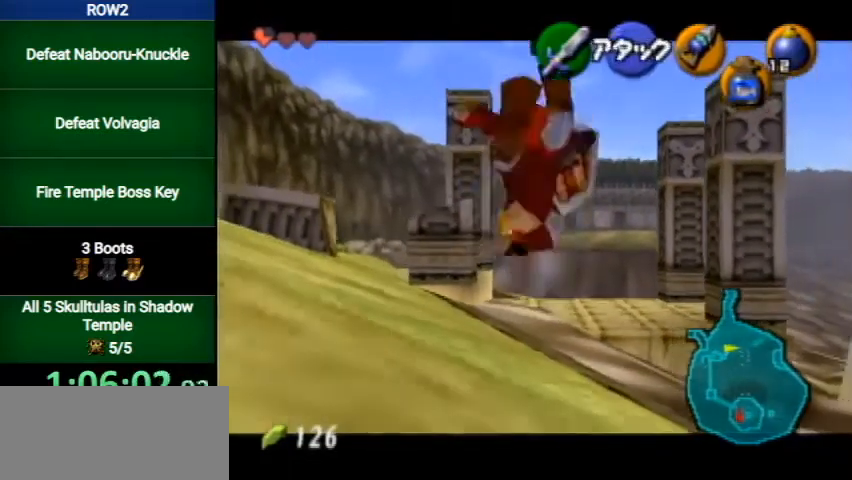
{"buttons": [], "left_stick": "center", "right_stick": "center", "events": [[333, "left_stick", "right"], [467, "left_stick", "center"]]}
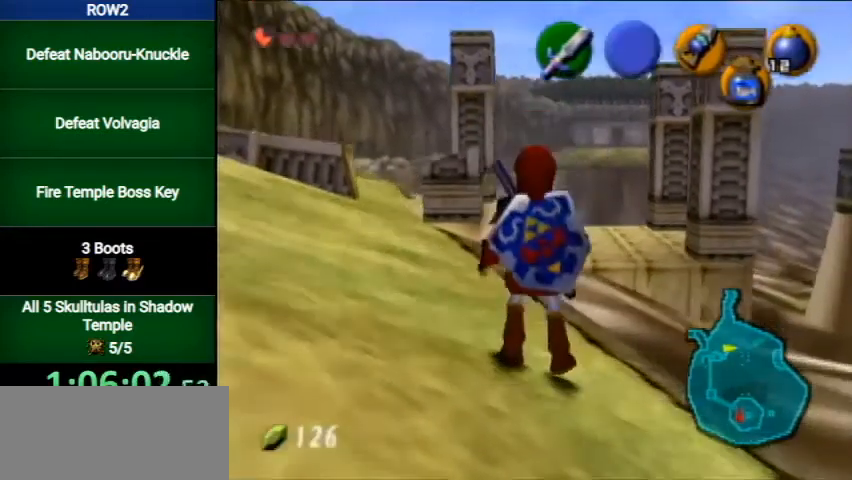
{"buttons": ["L1"], "left_stick": "center", "right_stick": "center", "events": [[267, "L1", "down"]]}
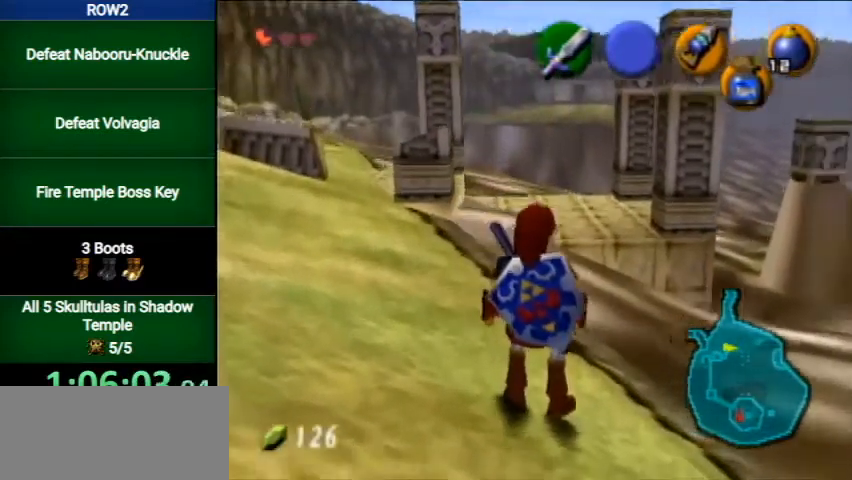
{"buttons": ["L1"], "left_stick": "center", "right_stick": "center", "events": [[67, "L1", "up"], [433, "L1", "down"]]}
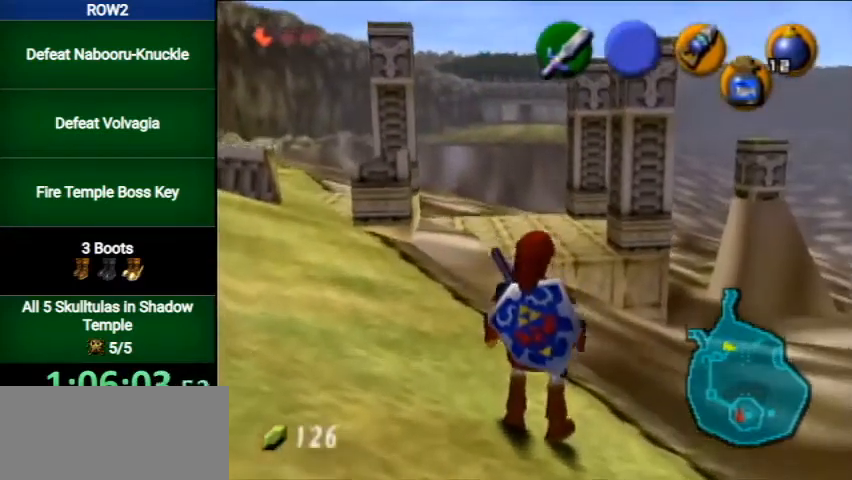
{"buttons": [], "left_stick": "center", "right_stick": "center", "events": [[467, "L1", "up"]]}
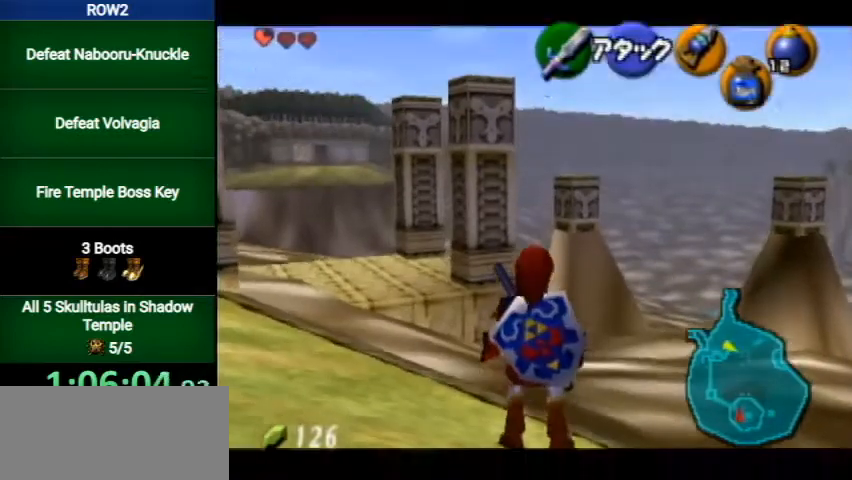
{"buttons": ["L1"], "left_stick": "center", "right_stick": "center", "events": [[367, "L1", "down"]]}
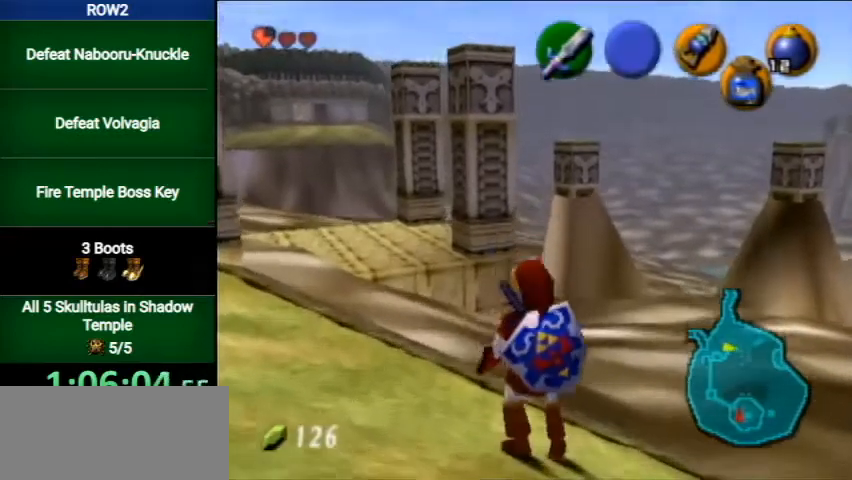
{"buttons": [], "left_stick": "center", "right_stick": "center", "events": [[300, "L1", "up"]]}
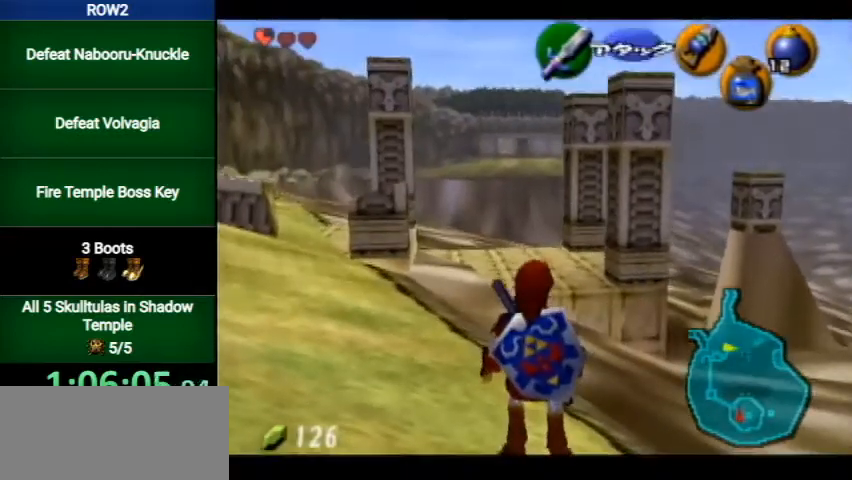
{"buttons": ["L1"], "left_stick": "center", "right_stick": "center", "events": [[133, "L1", "down"]]}
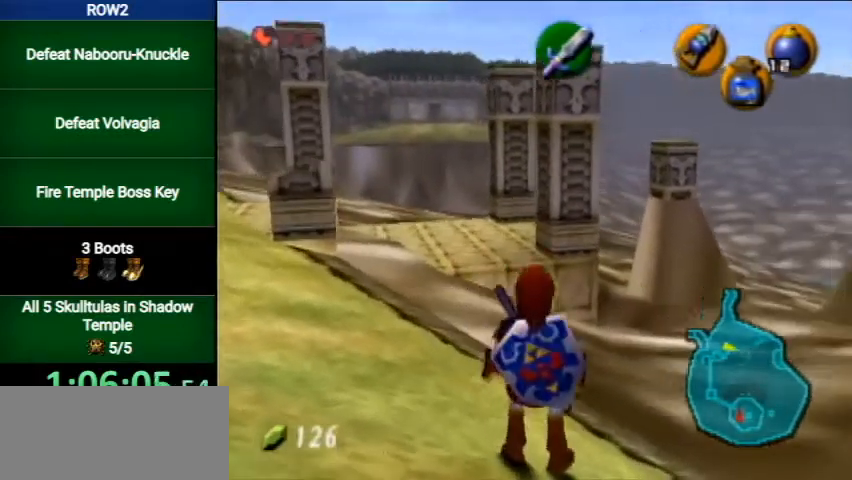
{"buttons": ["R1"], "left_stick": "down", "right_stick": "center", "events": [[200, "L1", "up"], [233, "R1", "down"], [467, "left_stick", "down"]]}
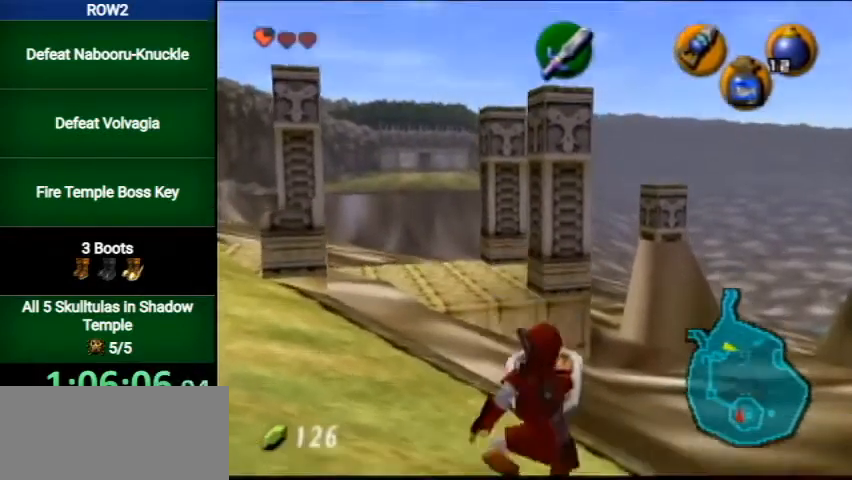
{"buttons": ["L1", "R1"], "left_stick": "down", "right_stick": "center", "events": [[200, "R1", "up"], [300, "R1", "down"], [500, "L1", "down"]]}
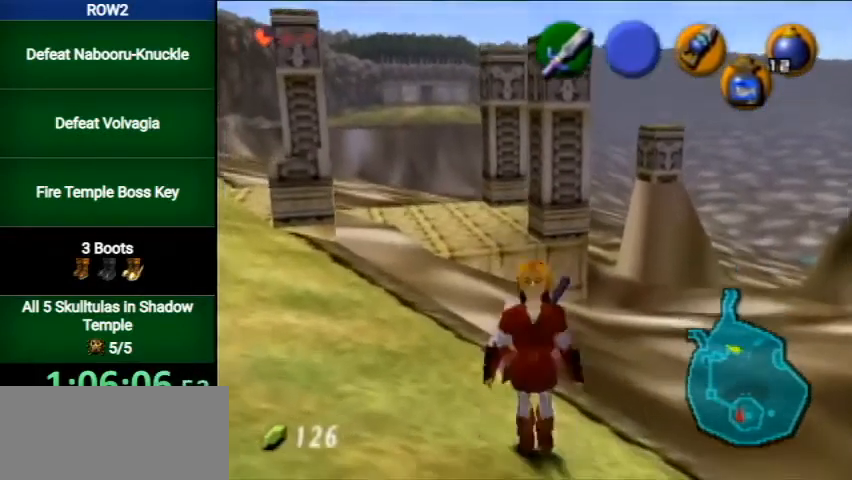
{"buttons": ["L1"], "left_stick": "center", "right_stick": "center", "events": [[33, "R1", "up"], [33, "left_stick", "center"]]}
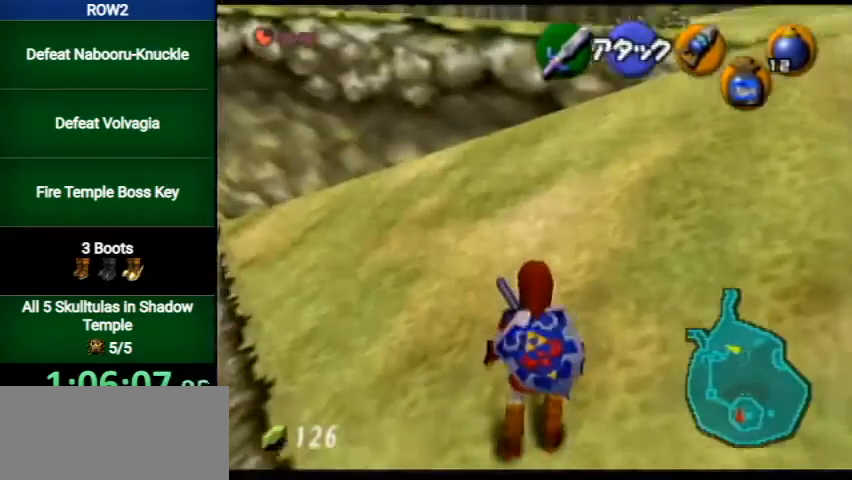
{"buttons": ["L1", "R1"], "left_stick": "center", "right_stick": "center", "events": [[67, "X", "down"], [133, "R1", "down"], [133, "X", "up"], [233, "A", "down"], [367, "A", "up"]]}
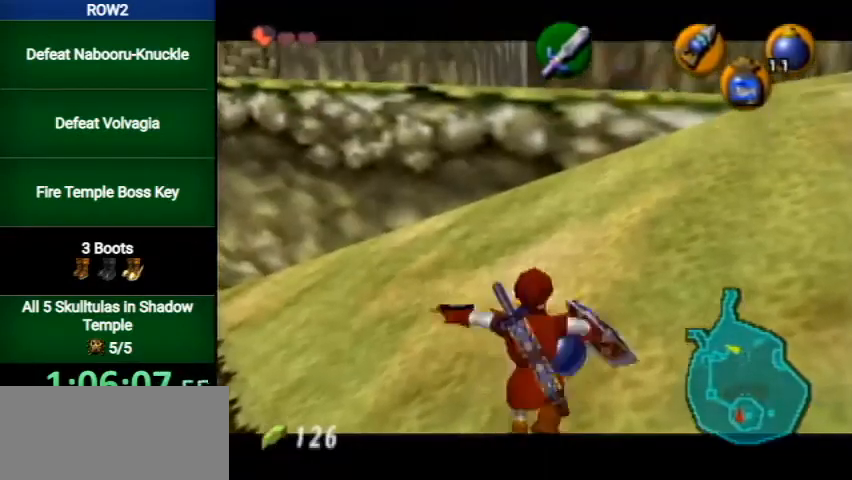
{"buttons": ["A", "L1", "R1"], "left_stick": "down", "right_stick": "center", "events": [[400, "A", "down"], [400, "left_stick", "down"]]}
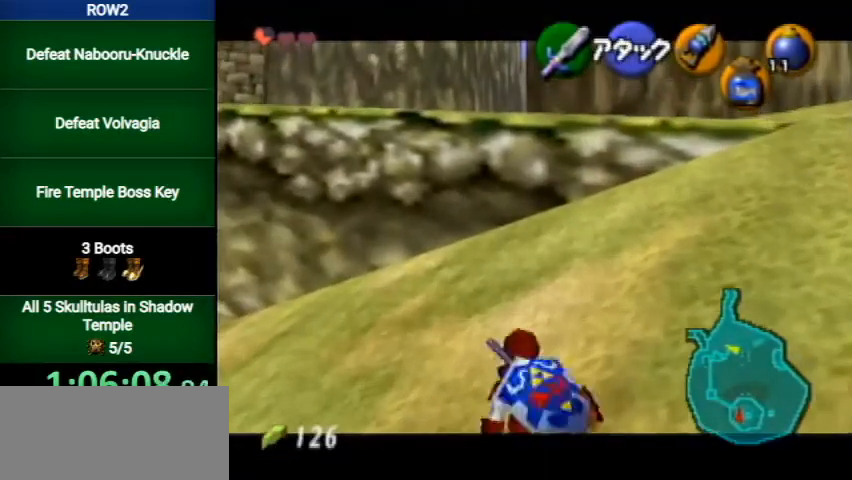
{"buttons": ["L1"], "left_stick": "center", "right_stick": "center", "events": [[67, "A", "up"], [67, "left_stick", "center"], [167, "R1", "up"]]}